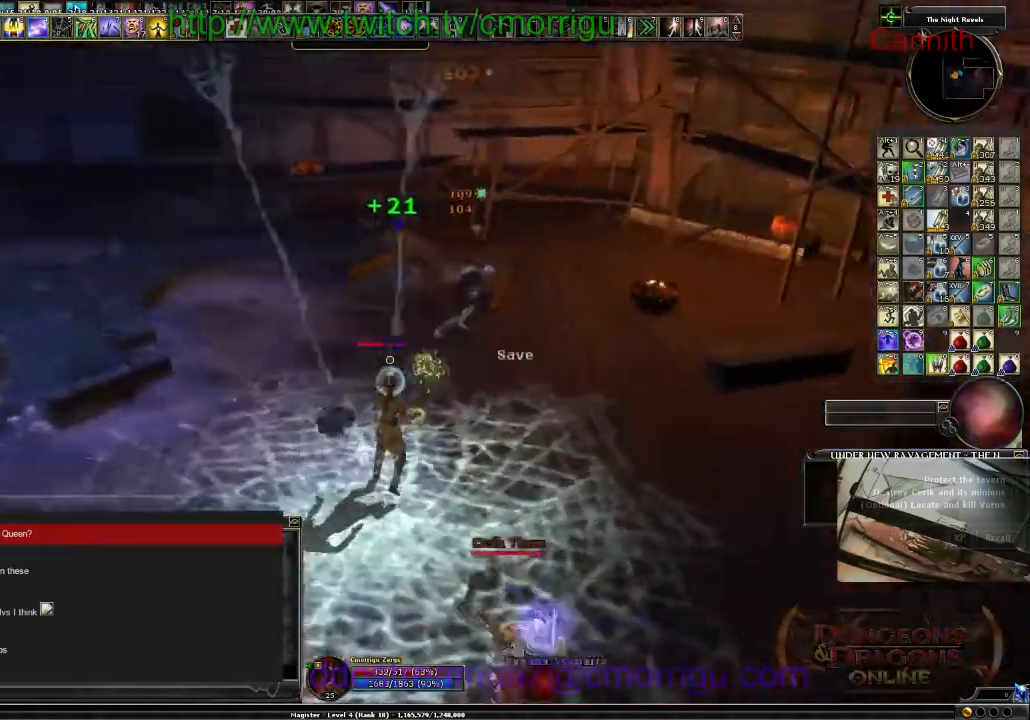
Gameplay with keyboard; each line is a JSON object with the keys held at the frame after it. "events" lists presses ("down") and releases ("up") of ".", "/", "0", "1", "2", "3", "4", "5", "6", "7", "8", "9", "a", "b", "backslash", "backspace", "c", "caps_lock", "comma", "ctrl_l", "ctrl_r", "d", "e", "equals", "escape", "f", "f1", "f10", "f11", "f12", "f2", "f3", "f4", "f5", "f6", "f7", "f8", "f9", "g", "h", "i", "j", "k", "l", "lbracket", "m", "minus", "n", "o", "p", "q", "quote", "r", "rbracket", "return", "s", "semicolon", "shift_l", "shift_r", "space", "t", "tab", "tilde", "u", "v", "w", "x", "y" and "z" between this image and that frame as [ms after this image, input, new state], when the widget could be followed in between. No other keys are recorded. Mouse input is not recorded.
{"keys": [], "events": [[100, "a", "up"]]}
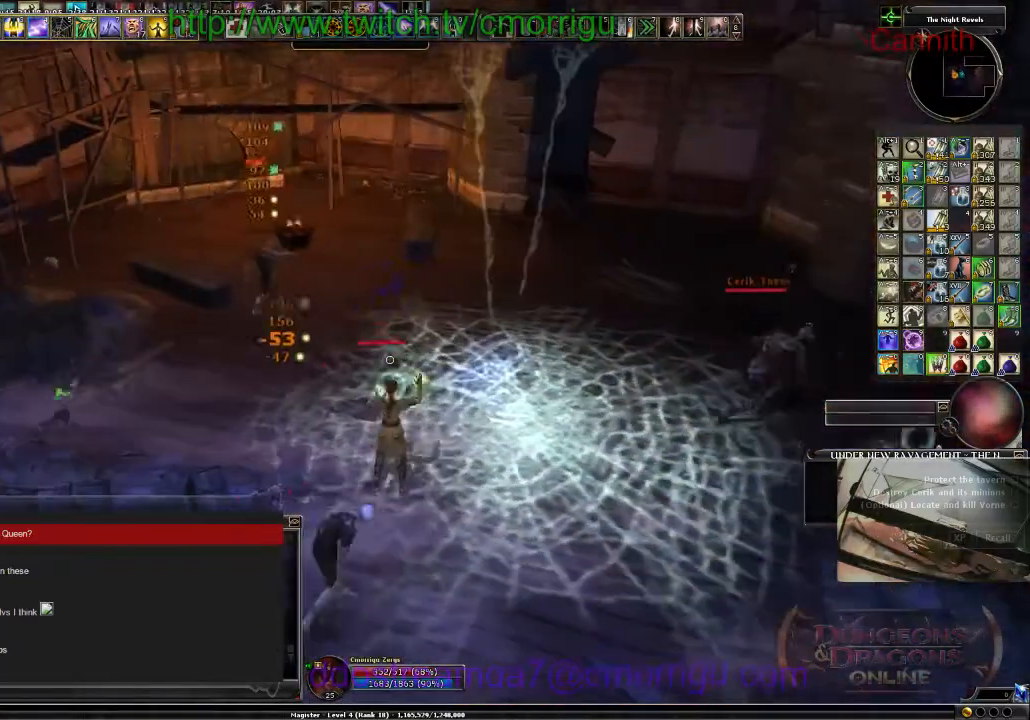
{"keys": ["s"], "events": [[67, "d", "down"], [67, "s", "down"], [400, "d", "up"]]}
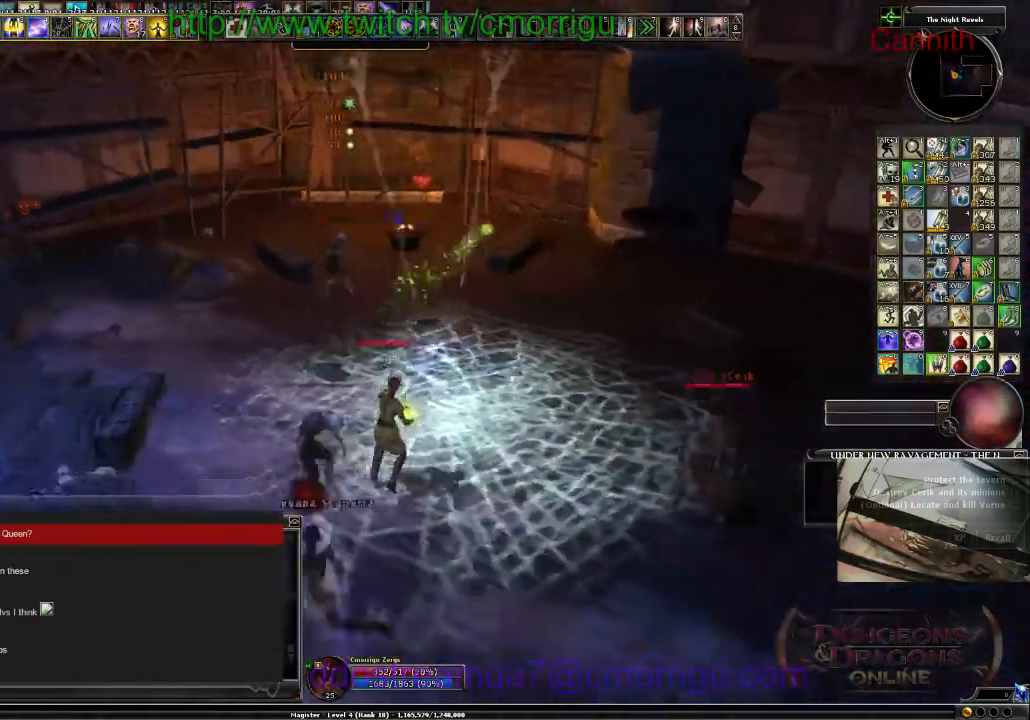
{"keys": ["a", "s"], "events": [[200, "a", "down"]]}
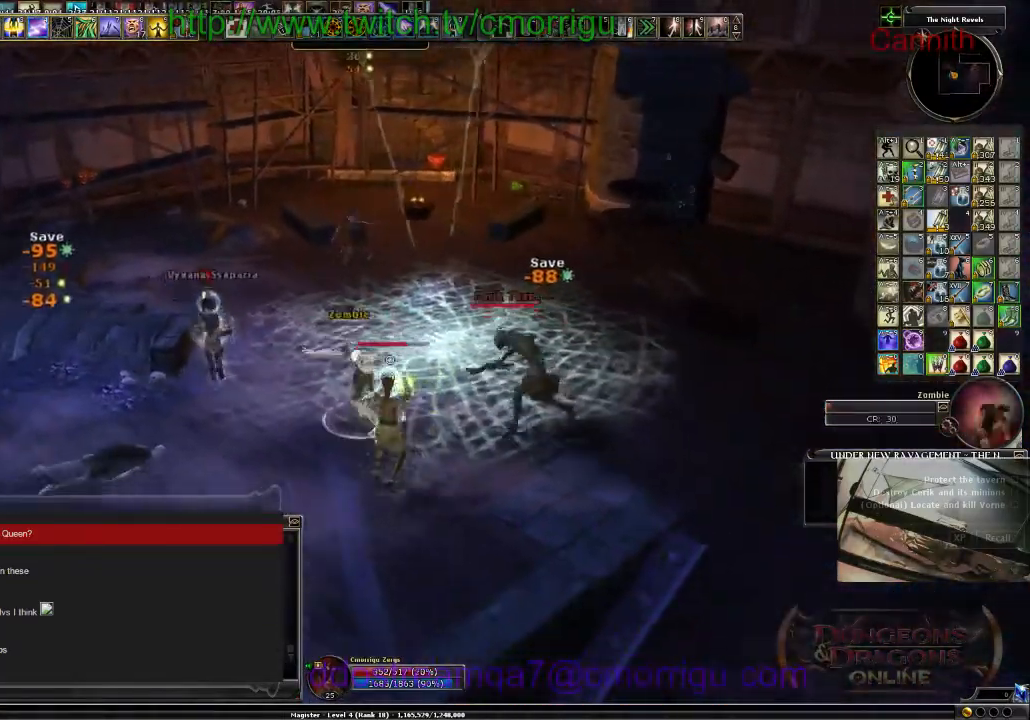
{"keys": ["a"], "events": [[434, "s", "up"]]}
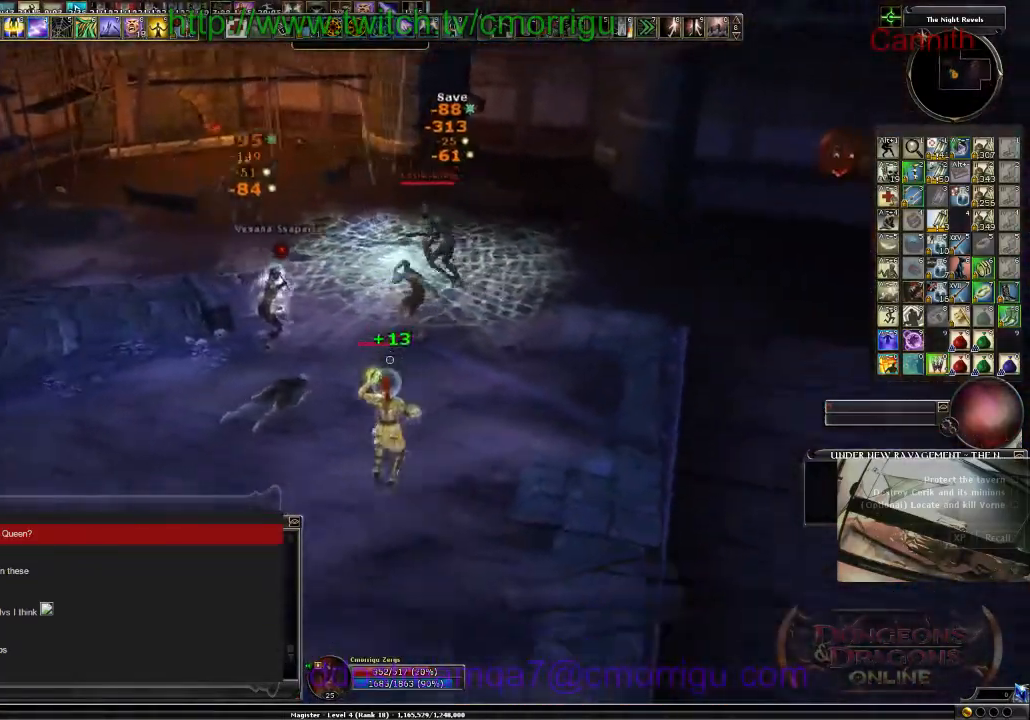
{"keys": ["a"], "events": []}
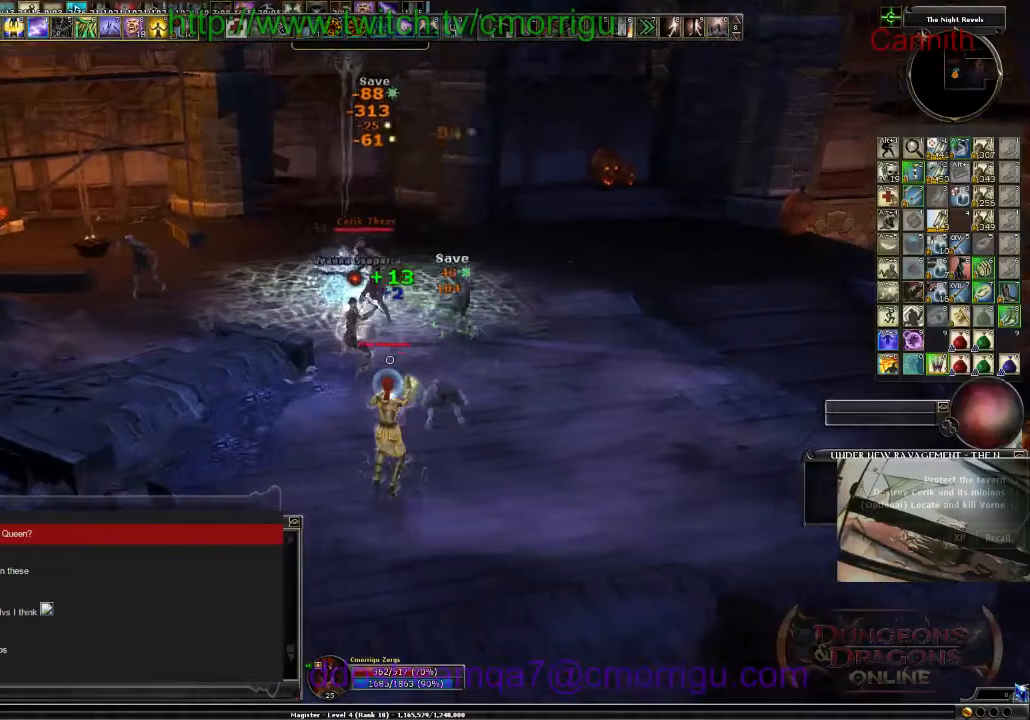
{"keys": ["a", "w"], "events": [[367, "w", "down"]]}
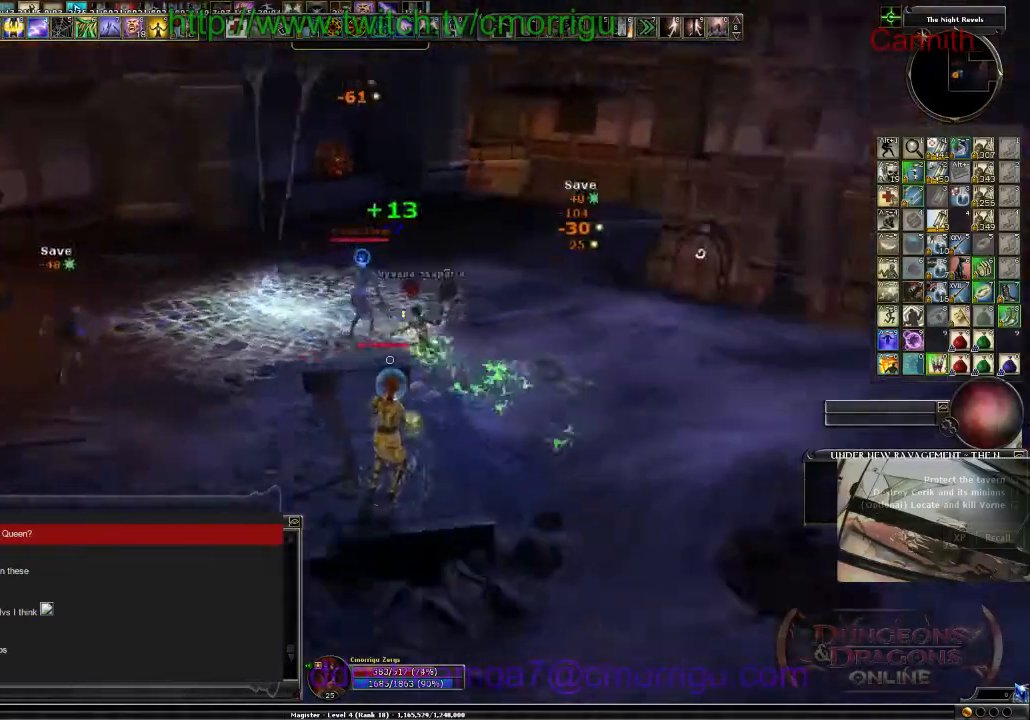
{"keys": ["a", "w"], "events": []}
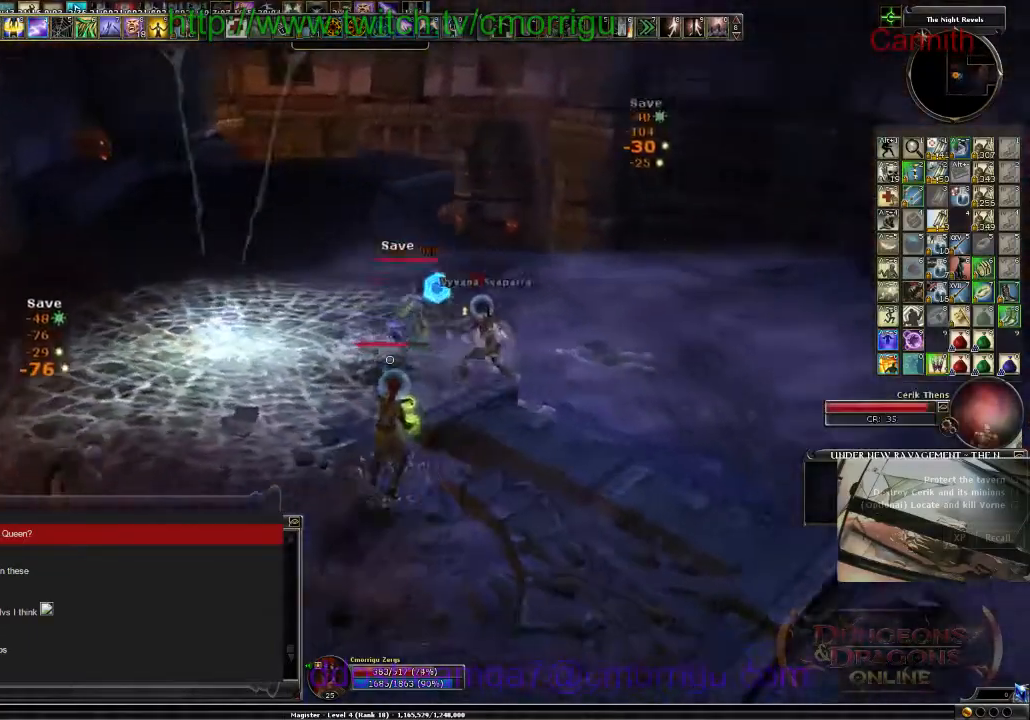
{"keys": ["a"], "events": [[267, "w", "up"]]}
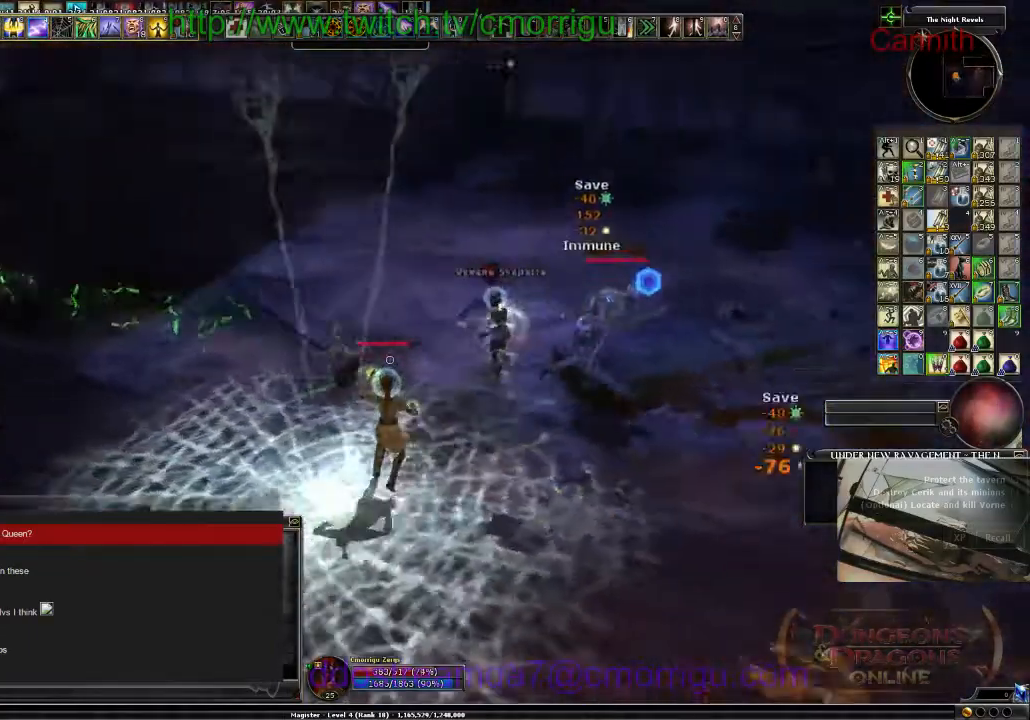
{"keys": ["s"], "events": [[100, "a", "up"], [434, "s", "down"]]}
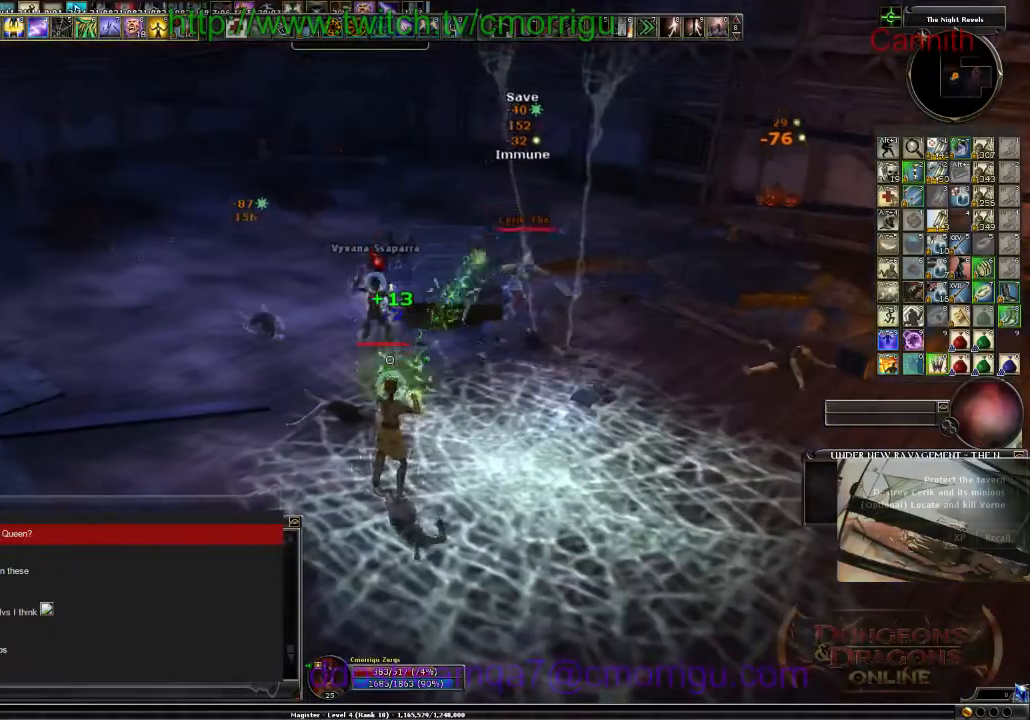
{"keys": ["s"], "events": []}
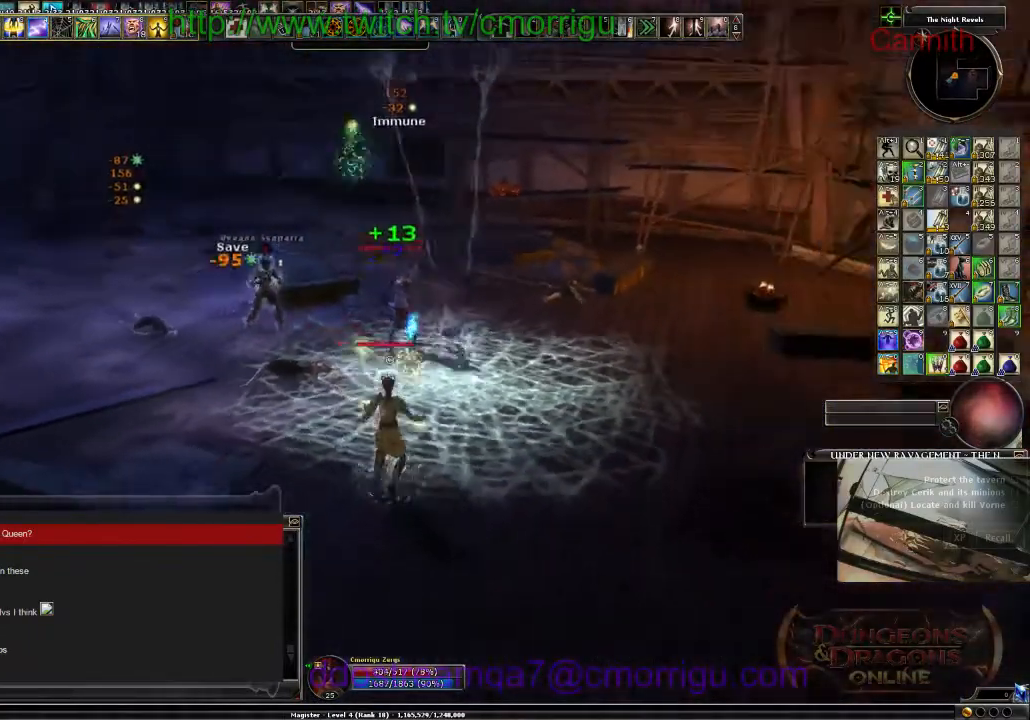
{"keys": ["a", "s"], "events": [[367, "a", "down"]]}
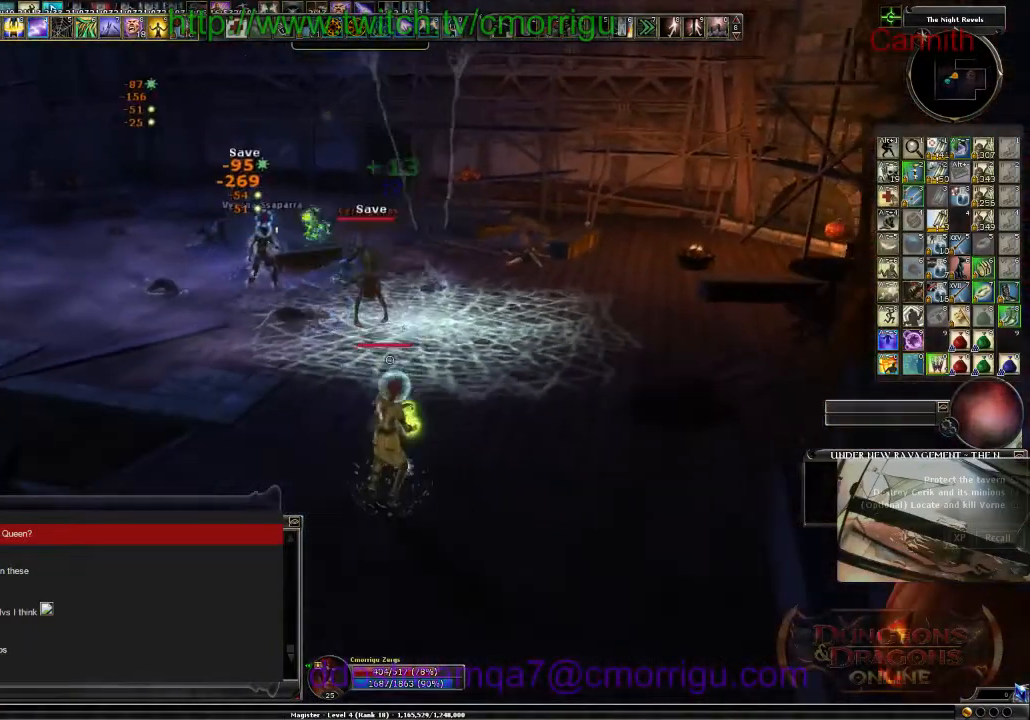
{"keys": [], "events": [[267, "s", "up"], [434, "a", "up"]]}
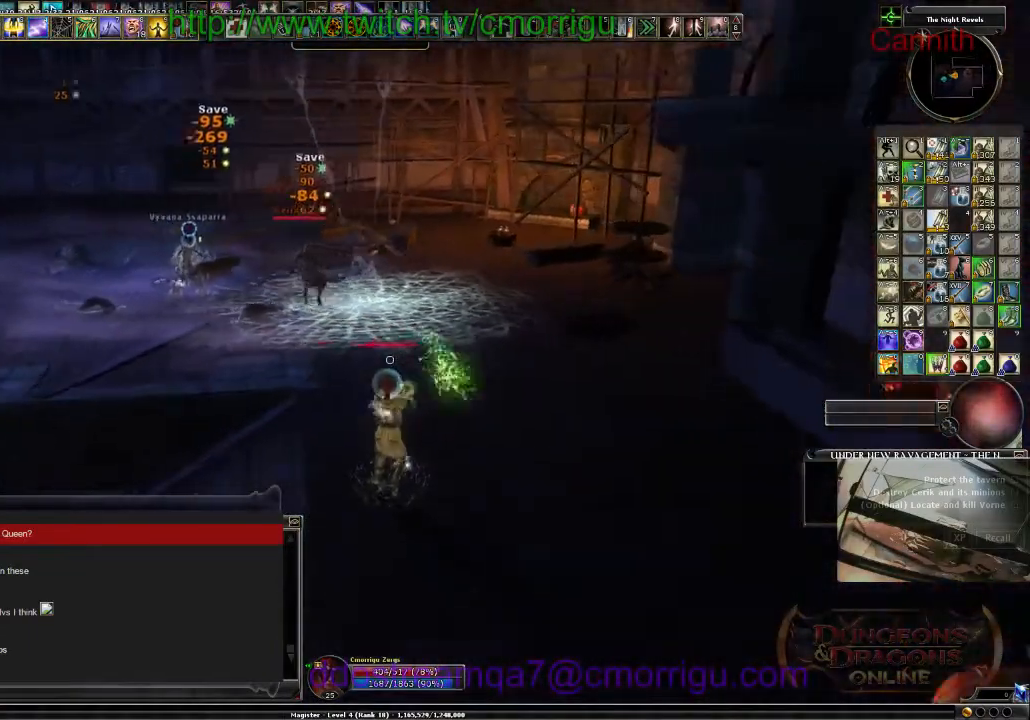
{"keys": ["s"], "events": [[334, "d", "down"], [434, "s", "down"], [500, "d", "up"]]}
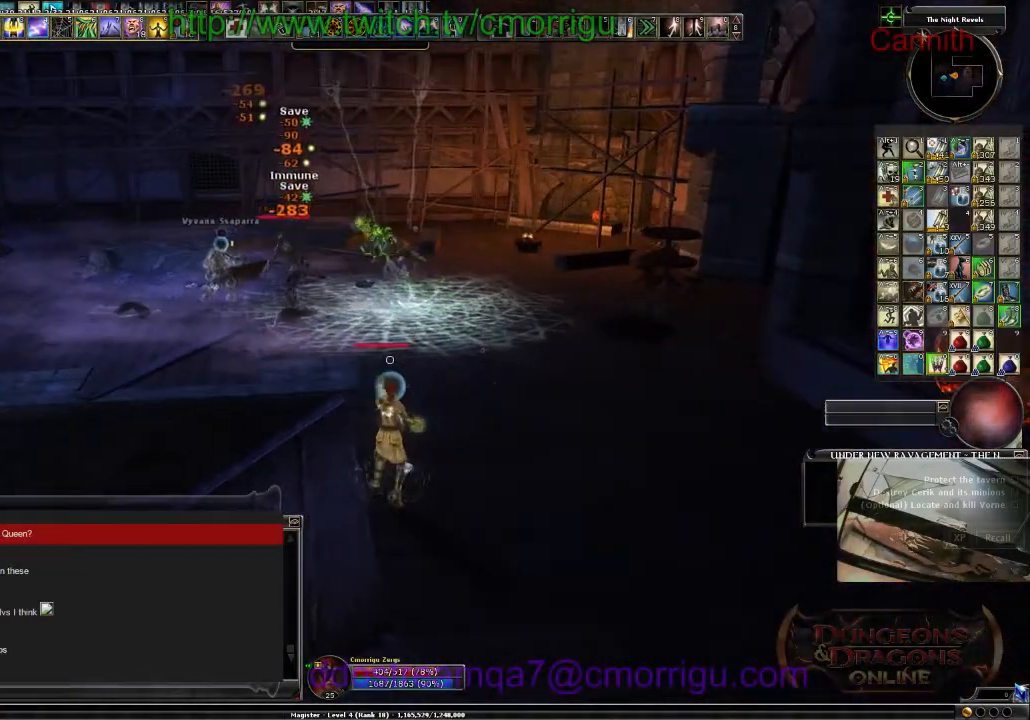
{"keys": ["w"], "events": [[134, "s", "up"], [467, "w", "down"]]}
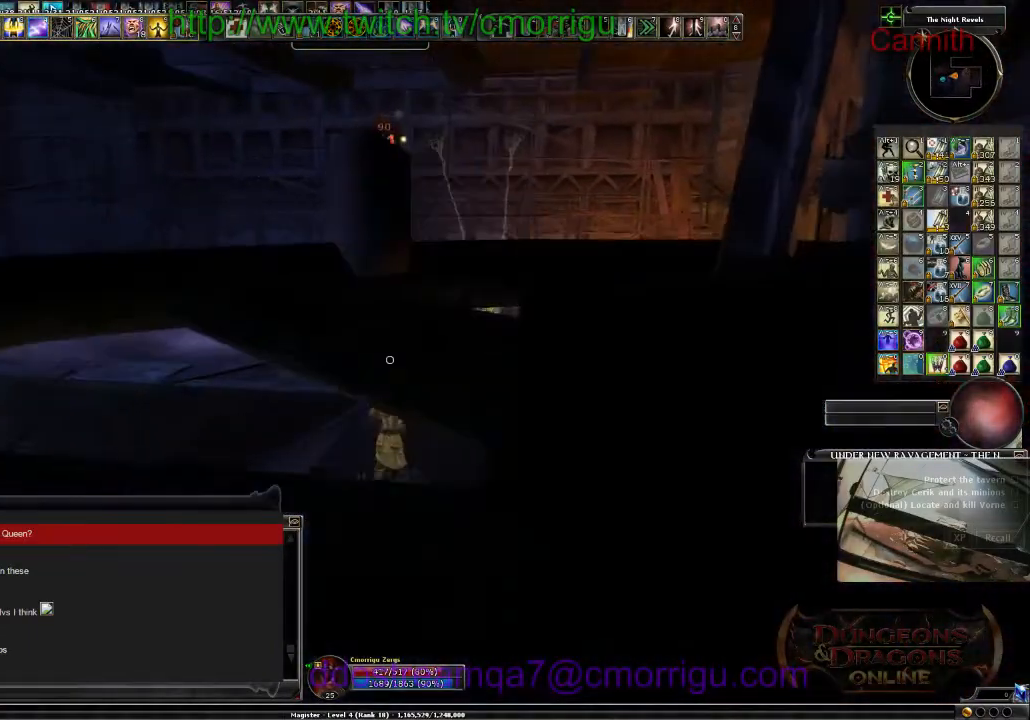
{"keys": [], "events": [[334, "w", "up"]]}
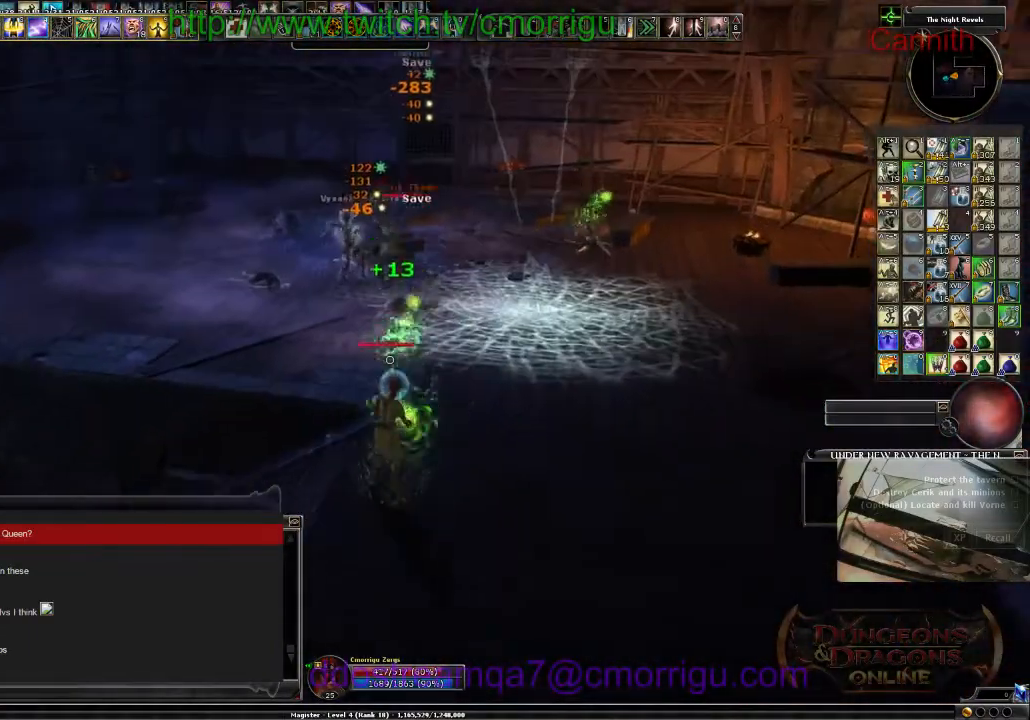
{"keys": ["backspace"], "events": [[367, "backspace", "down"]]}
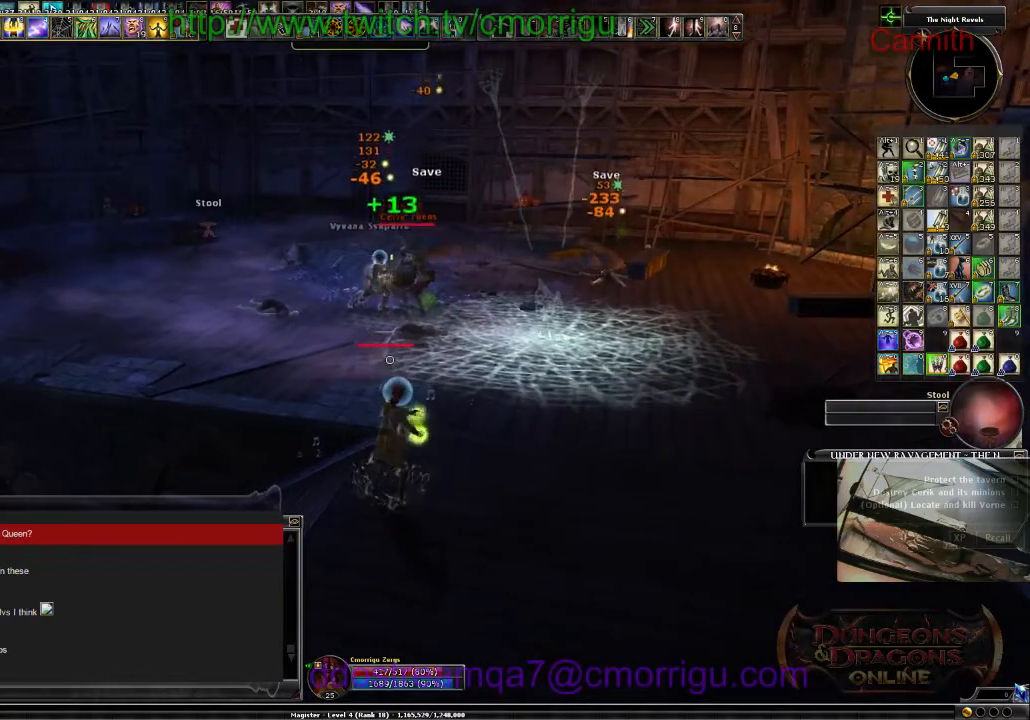
{"keys": [], "events": [[67, "backspace", "up"]]}
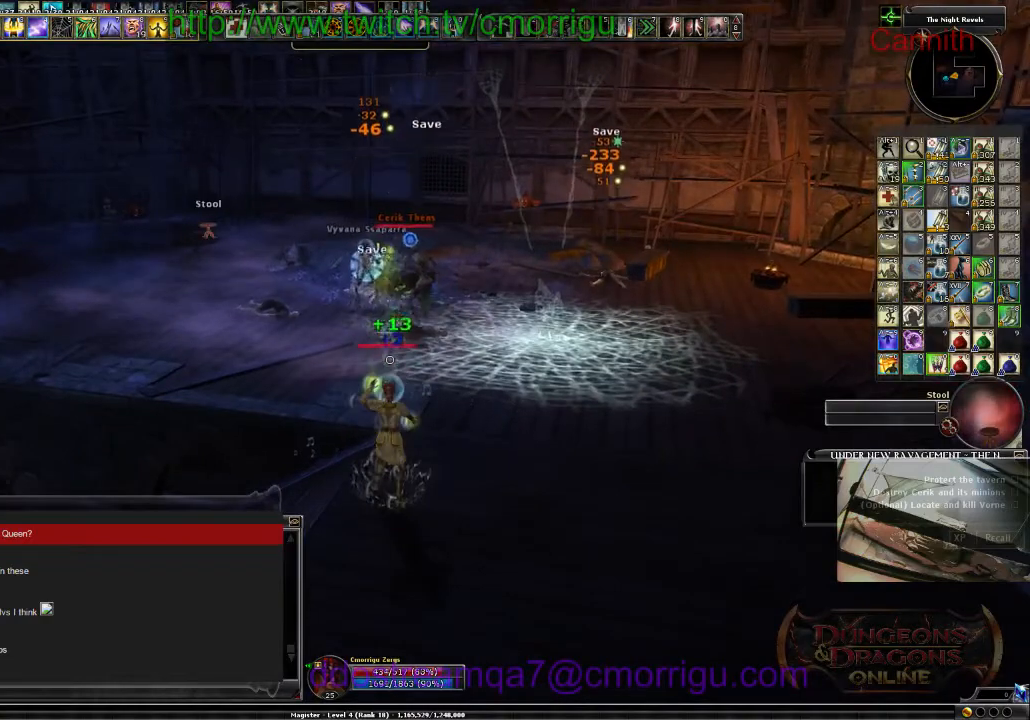
{"keys": [], "events": [[100, "tab", "down"], [134, "shift_l", "down"], [300, "shift_l", "up"], [300, "tab", "up"]]}
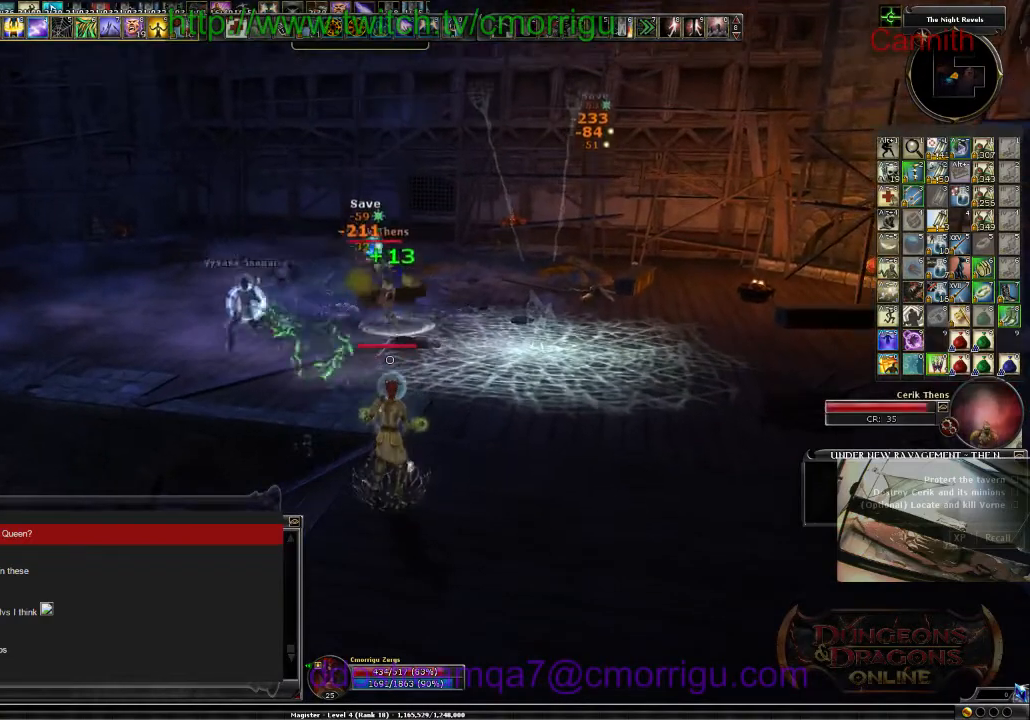
{"keys": [], "events": []}
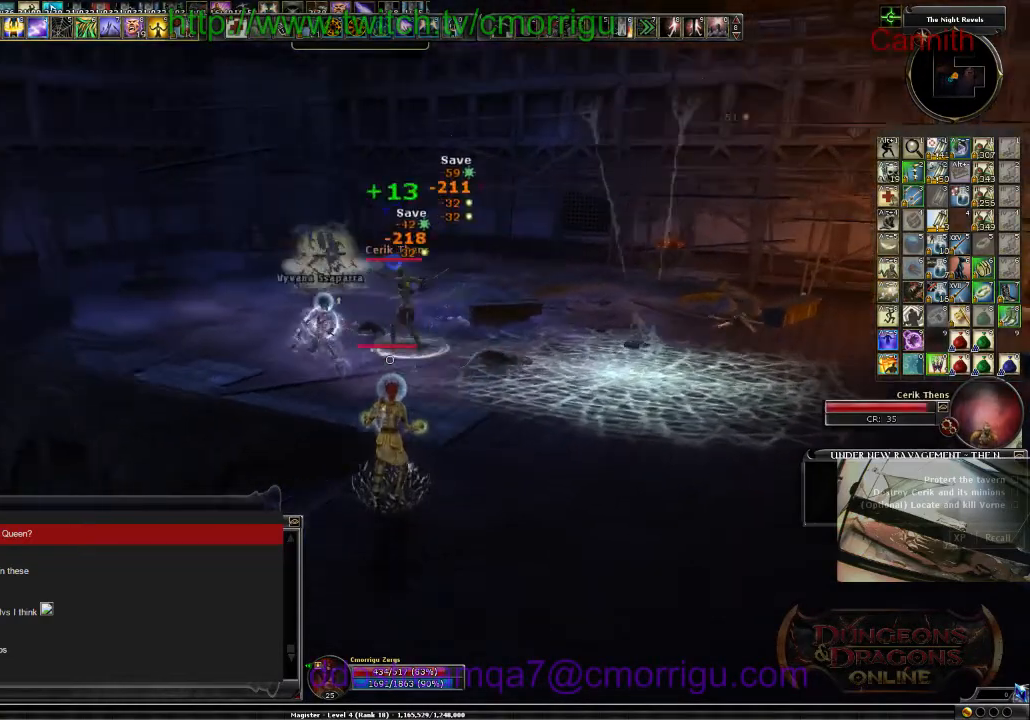
{"keys": [], "events": []}
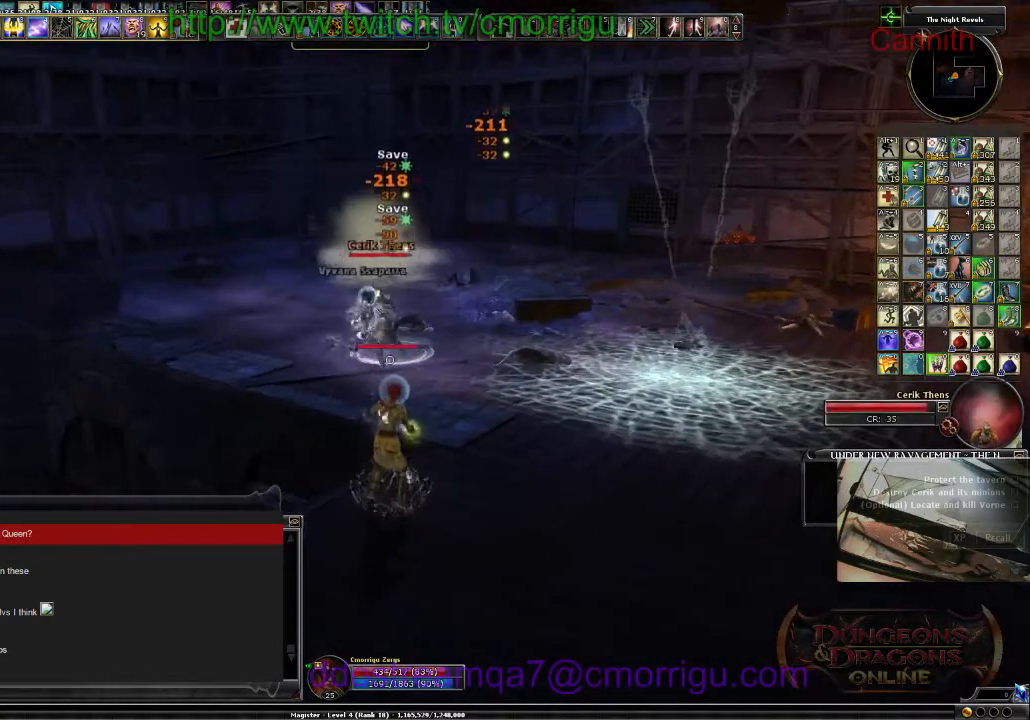
{"keys": [], "events": []}
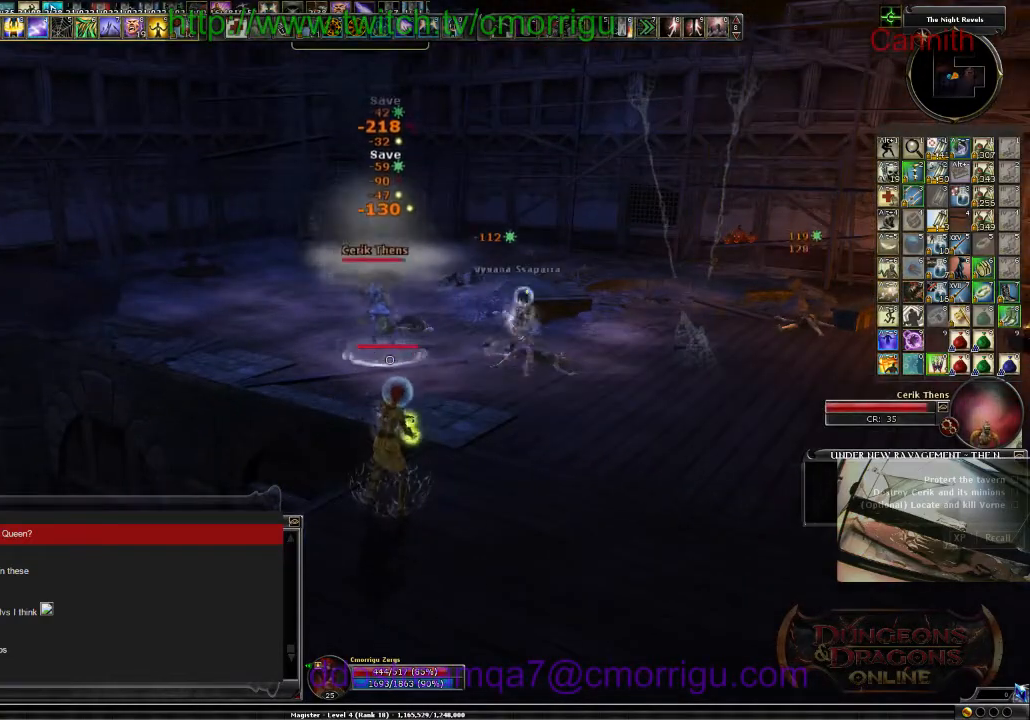
{"keys": ["d"], "events": [[434, "d", "down"]]}
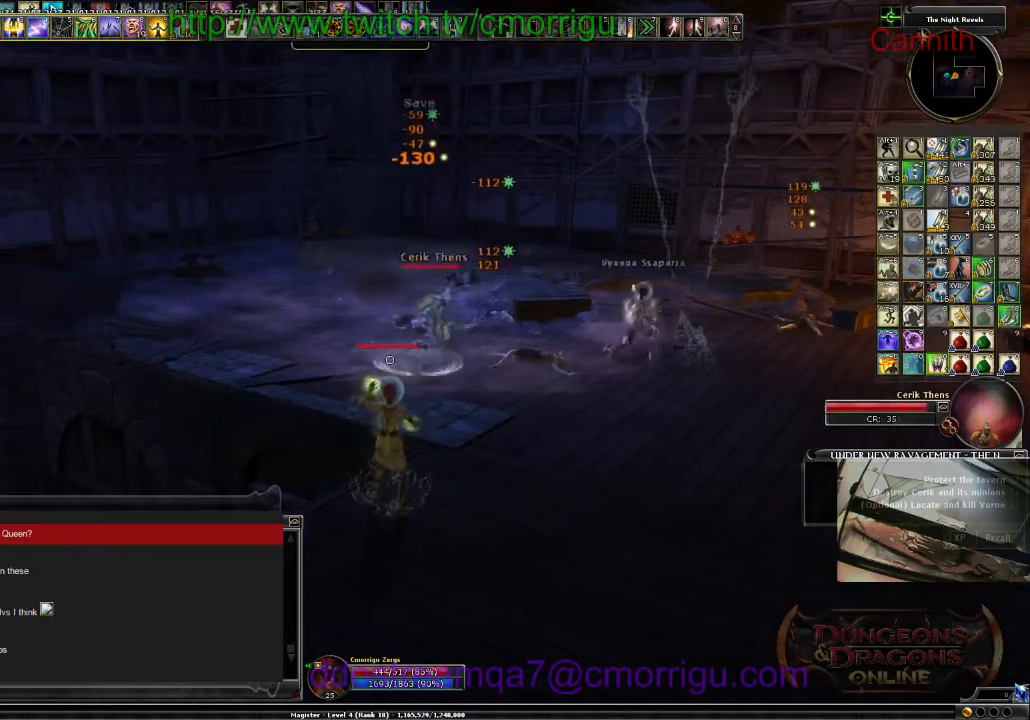
{"keys": [], "events": [[67, "w", "down"], [434, "d", "up"], [434, "w", "up"]]}
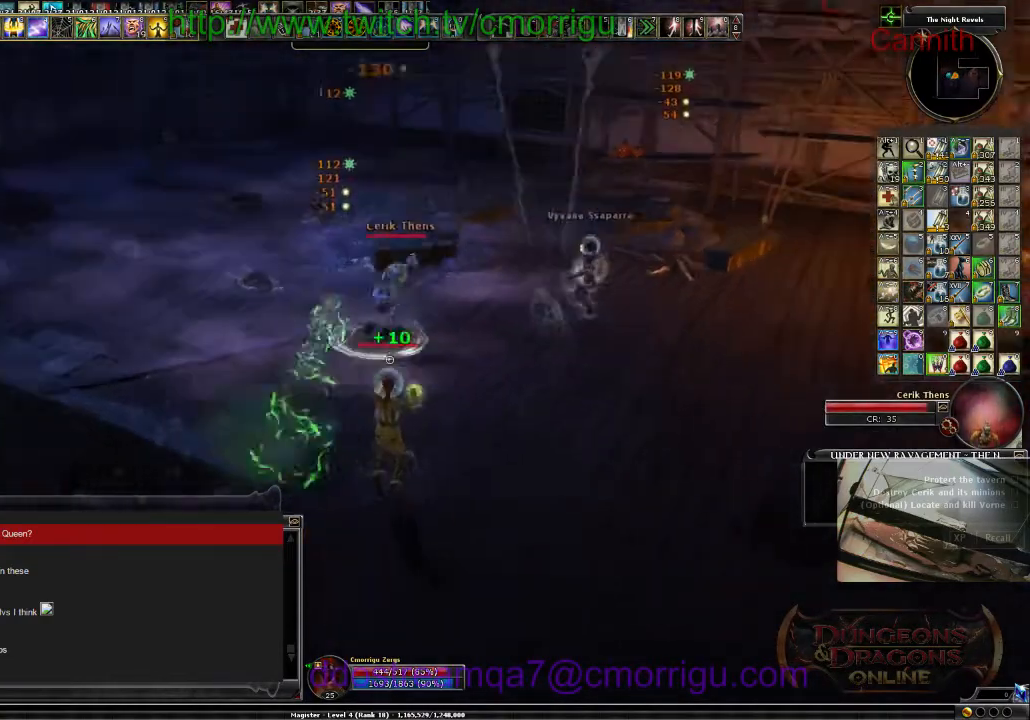
{"keys": [], "events": [[367, "w", "down"], [400, "w", "up"]]}
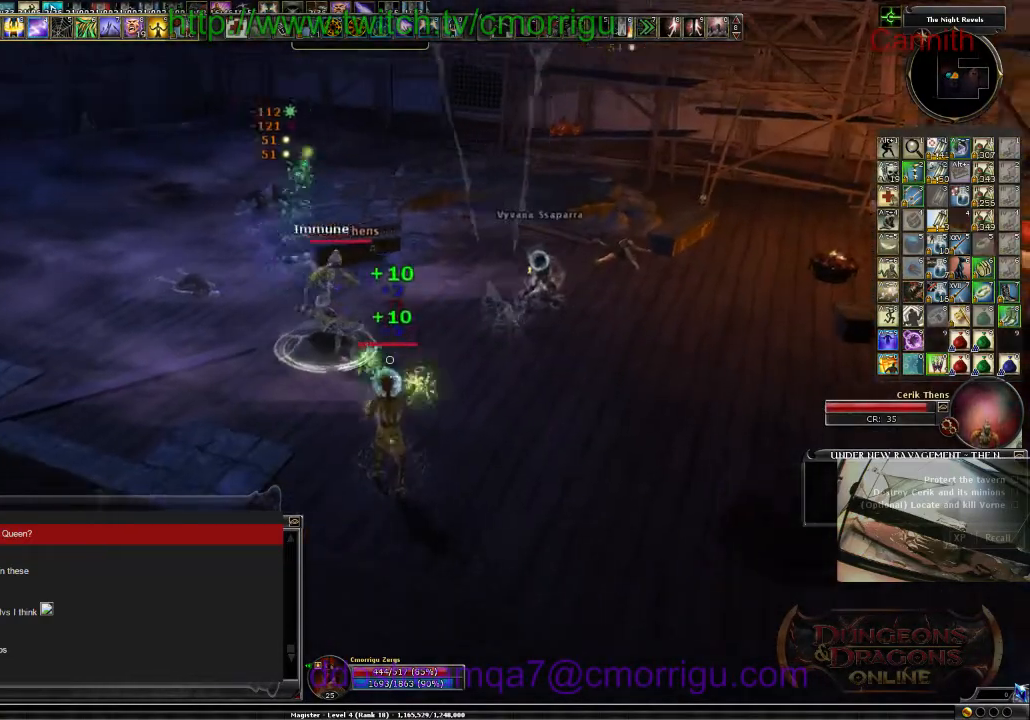
{"keys": [], "events": [[167, "7", "down"], [367, "7", "up"]]}
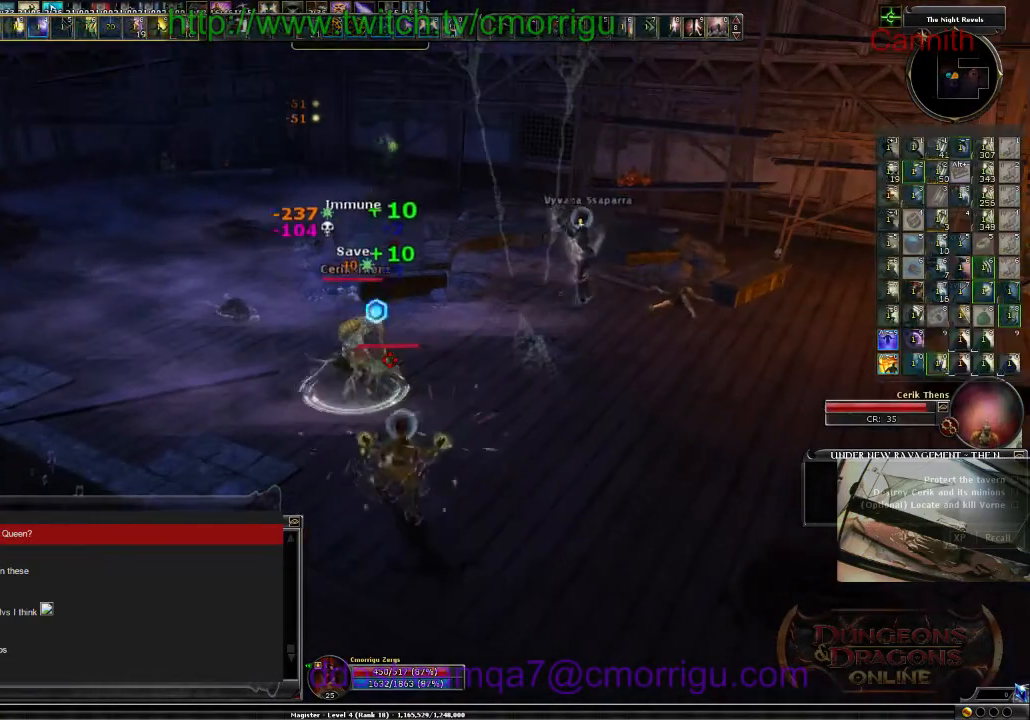
{"keys": ["s"], "events": [[467, "s", "down"]]}
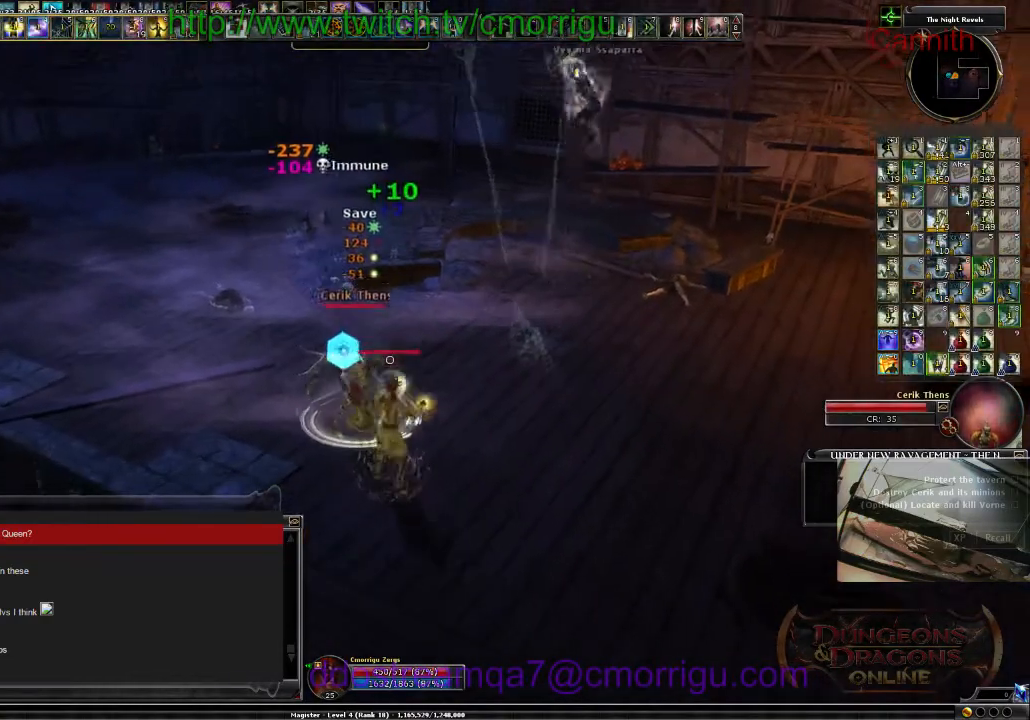
{"keys": ["s"], "events": []}
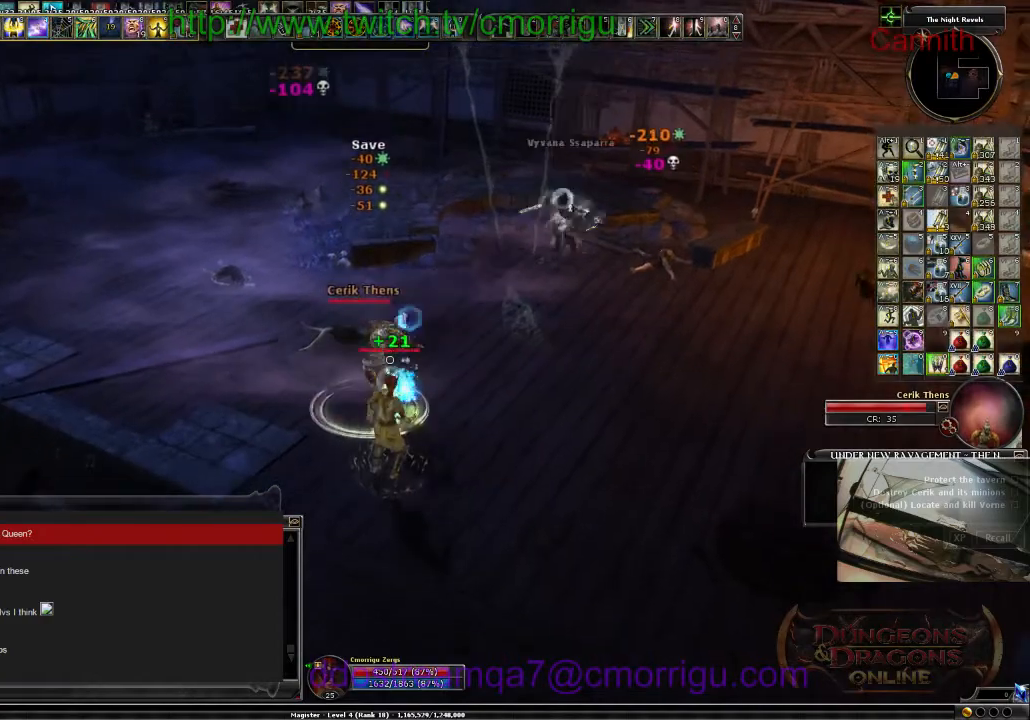
{"keys": ["a"], "events": [[34, "s", "up"], [334, "a", "down"]]}
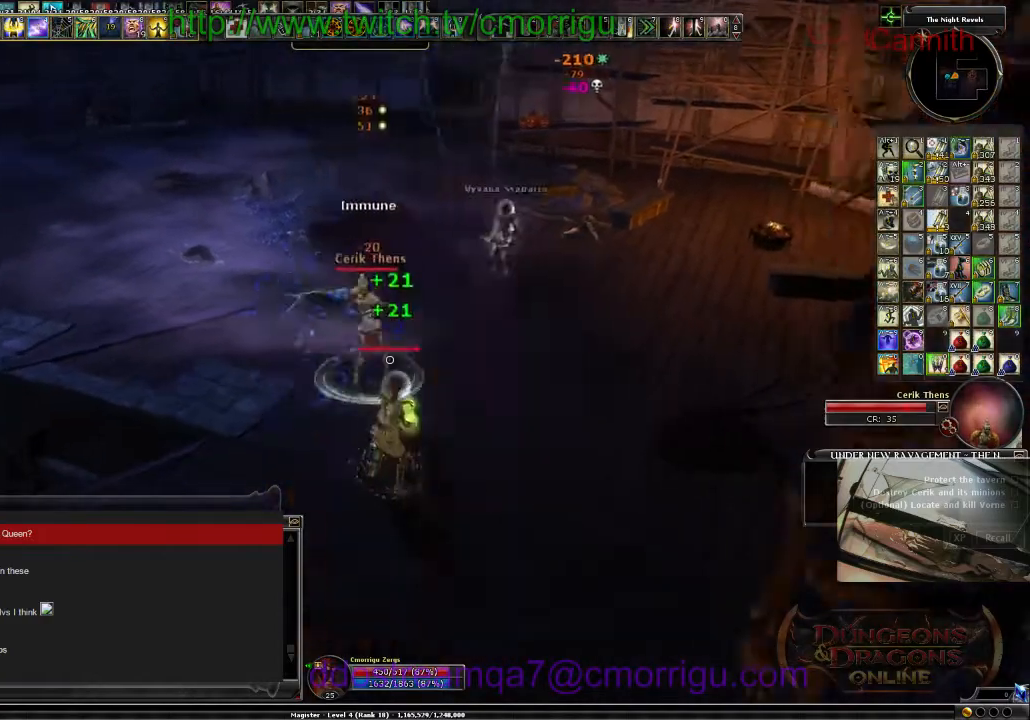
{"keys": ["a"], "events": []}
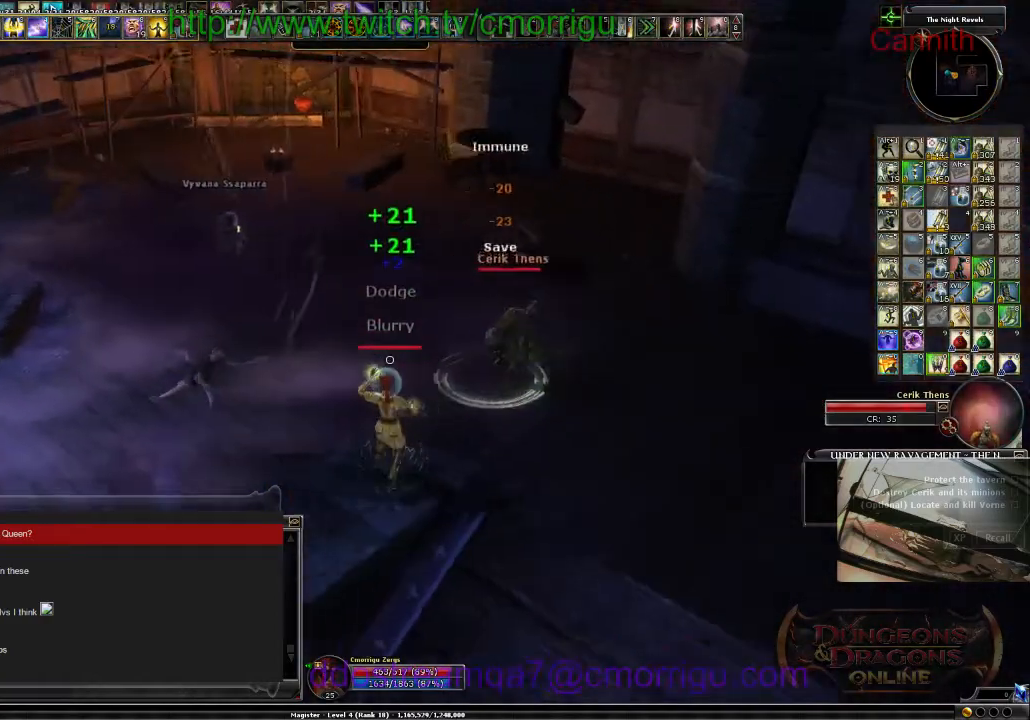
{"keys": ["a", "s"], "events": [[500, "s", "down"]]}
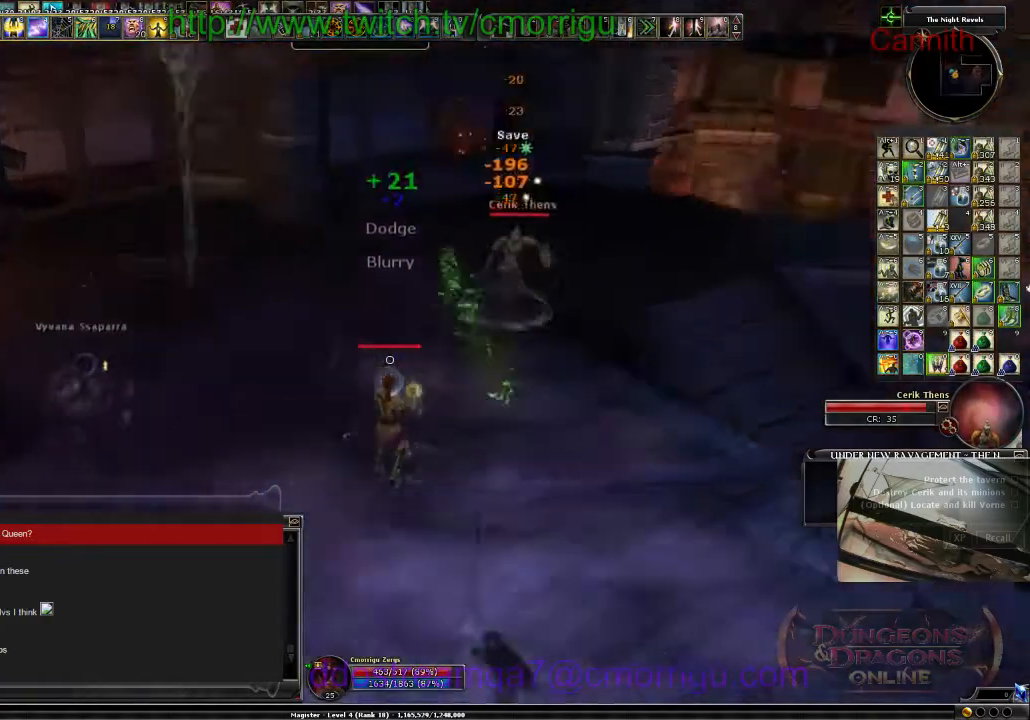
{"keys": [], "events": [[200, "a", "up"], [367, "s", "up"]]}